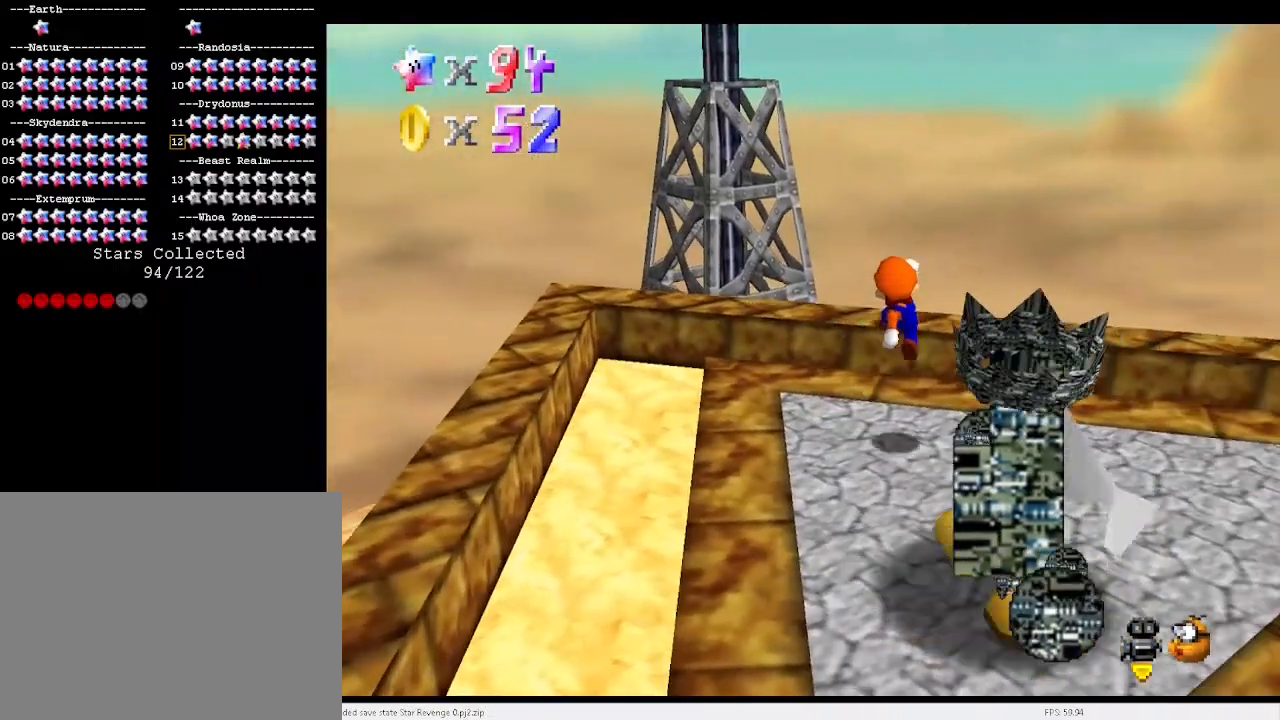
Gameplay with keyboard; each line is a JSON object with the keys held at the frame after it. "events" lists presses ("down") and releases ("up") of "a", "c", "d", "down", "e", "left", "r", "return", "right", "s", "up", "v", "w", "x" and "z" between this image and that frame as [ms after this image, input, new state], when the widget could be followed in between. No other keys are recorded. Mouse input is not recorded.
{"keys": ["up"], "events": [[200, "right", "up"], [433, "up", "down"]]}
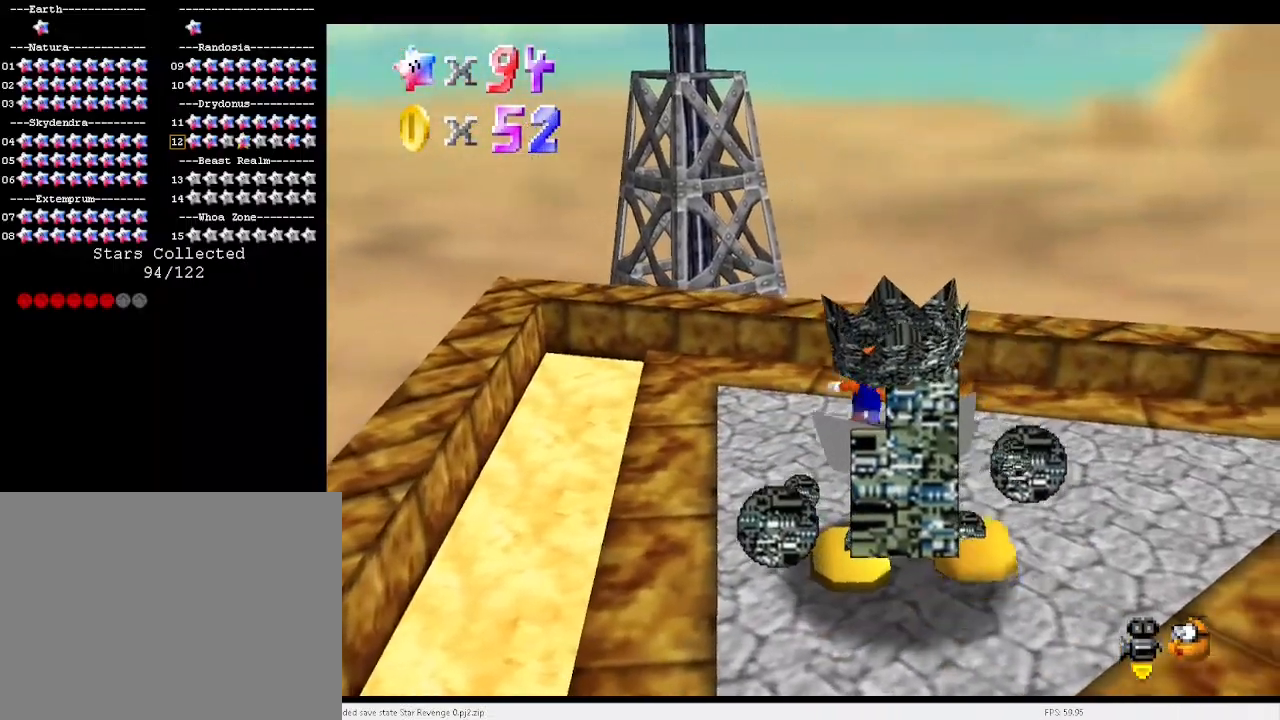
{"keys": ["a", "right"], "events": [[33, "up", "up"], [133, "a", "down"], [133, "x", "down"], [200, "down", "down"], [300, "a", "up"], [300, "x", "up"], [367, "down", "up"], [400, "a", "down"], [400, "right", "down"]]}
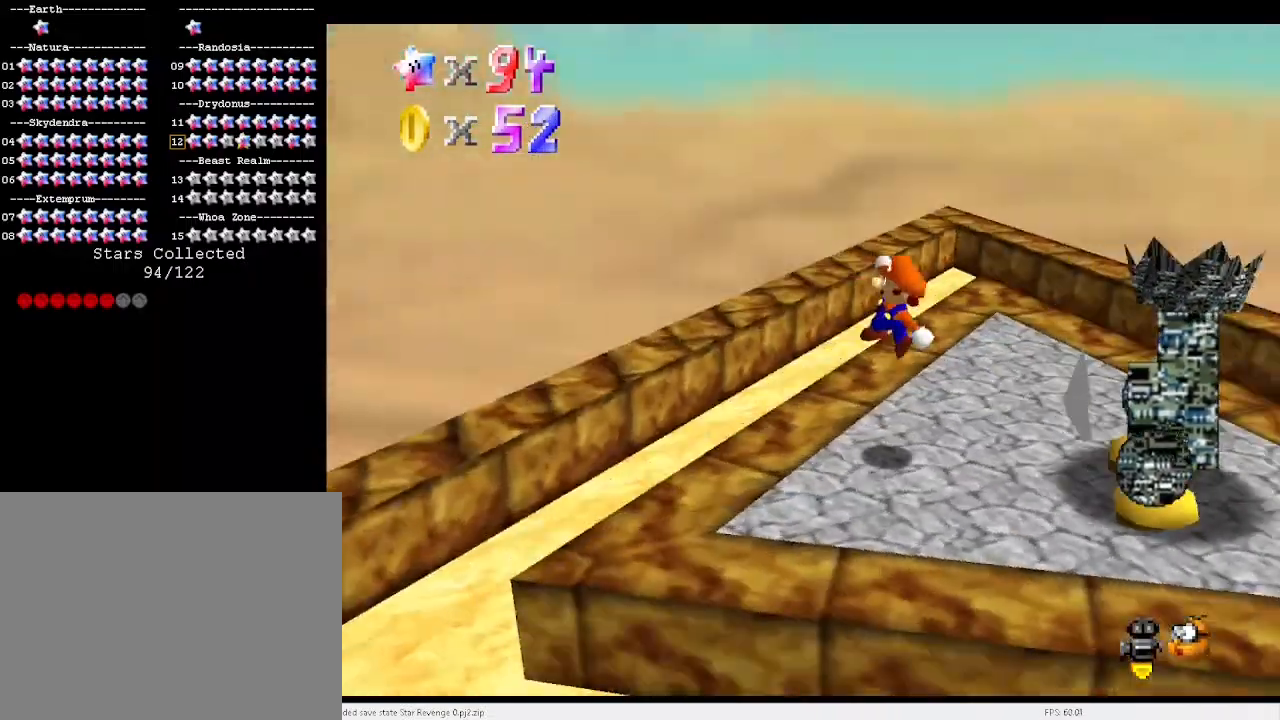
{"keys": ["right", "x"], "events": [[33, "a", "up"], [100, "right", "up"], [267, "right", "down"], [333, "x", "down"]]}
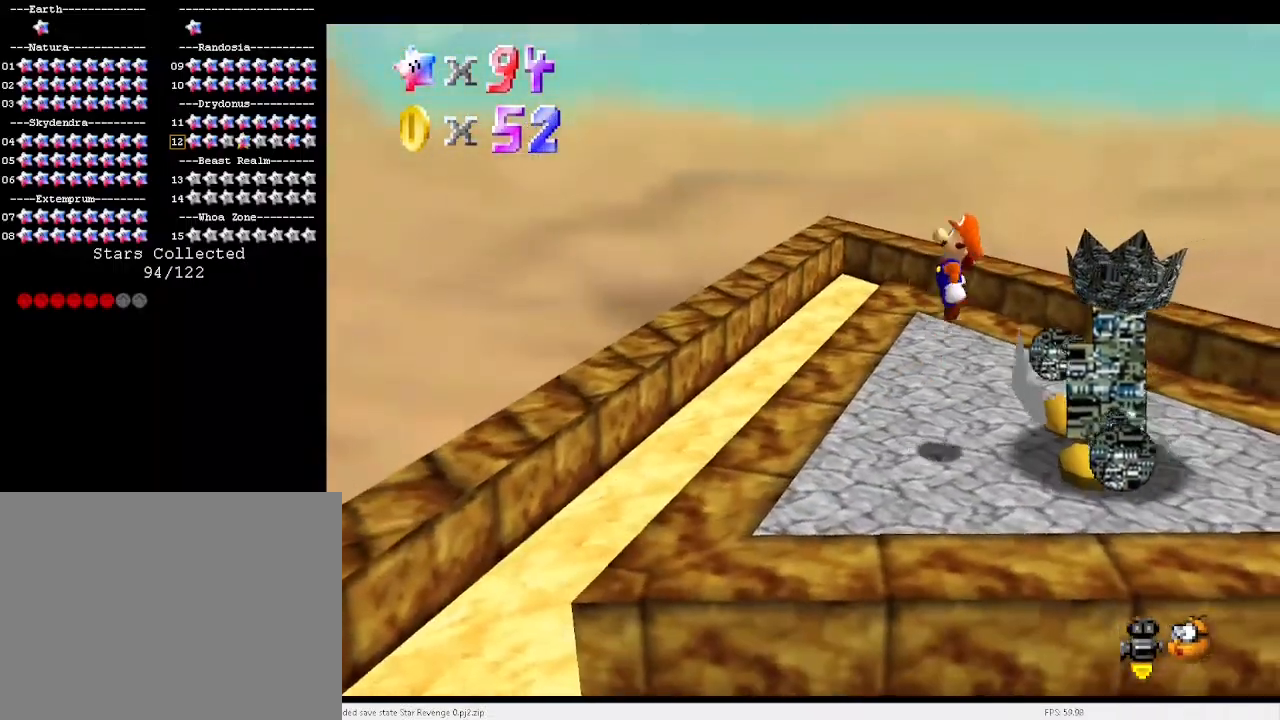
{"keys": ["right"], "events": [[333, "c", "down"], [433, "x", "up"], [500, "c", "up"]]}
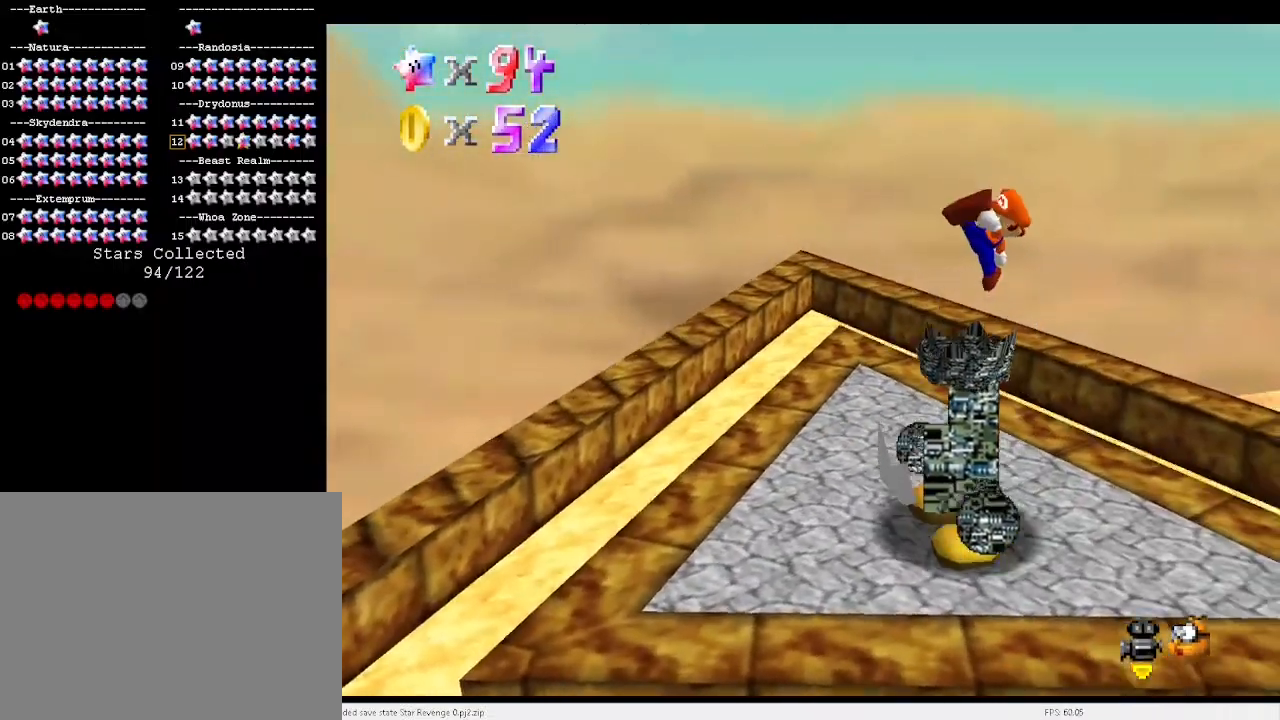
{"keys": [], "events": [[100, "d", "down"], [133, "d", "up"], [167, "d", "down"], [267, "d", "up"], [333, "up", "down"], [367, "right", "up"], [467, "up", "up"]]}
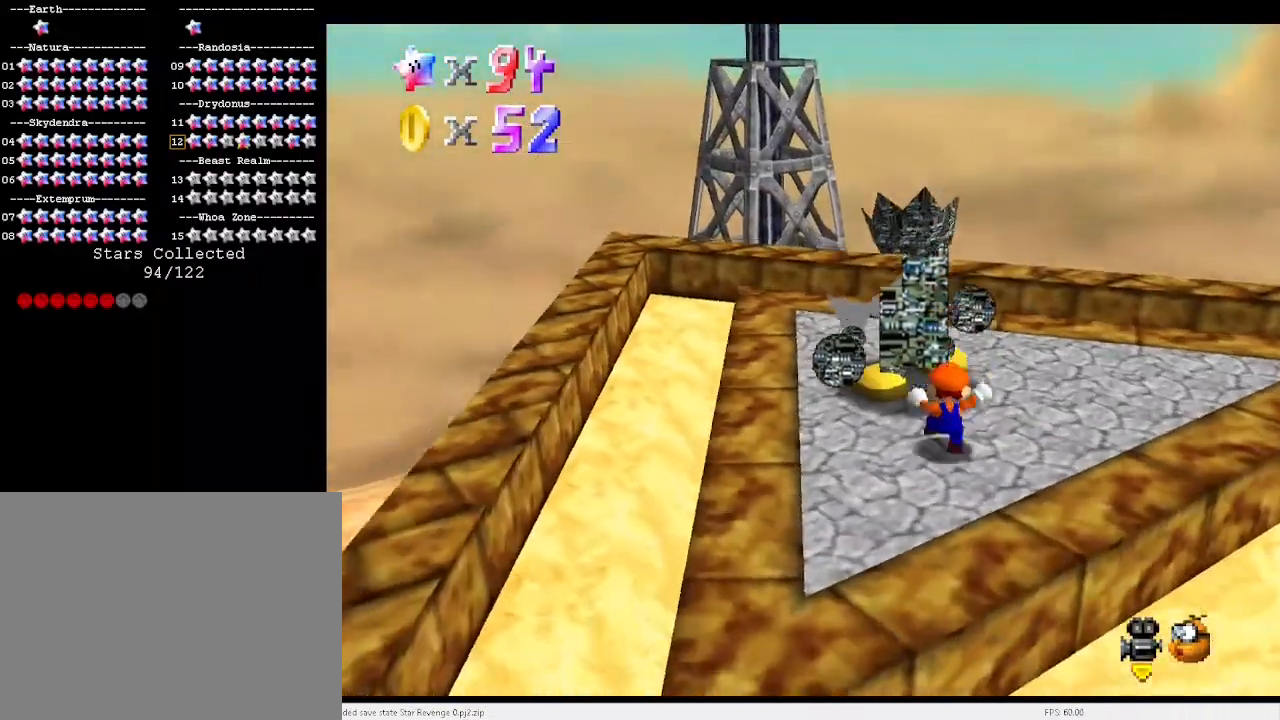
{"keys": ["up"], "events": [[100, "c", "down"], [200, "c", "up"], [200, "d", "down"], [200, "up", "down"], [233, "d", "up"]]}
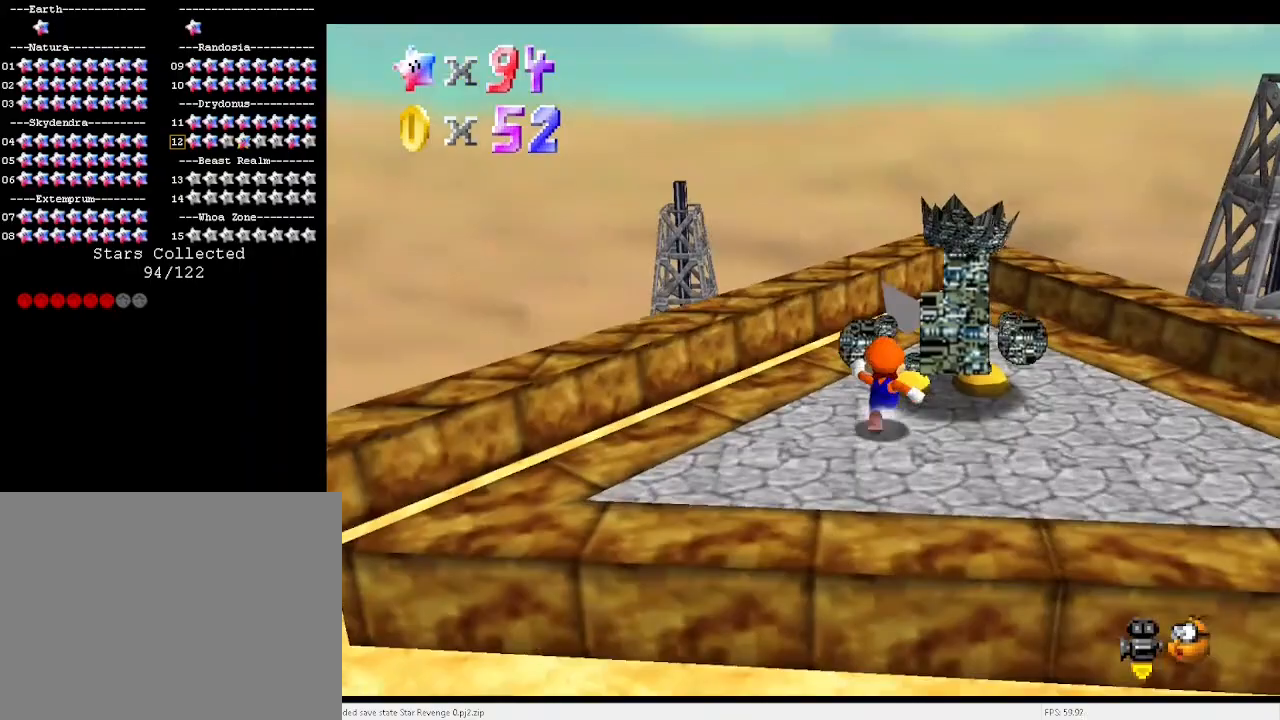
{"keys": [], "events": [[67, "right", "down"], [167, "c", "down"], [167, "up", "up"], [200, "a", "down"], [200, "right", "up"], [300, "c", "up"], [367, "a", "up"]]}
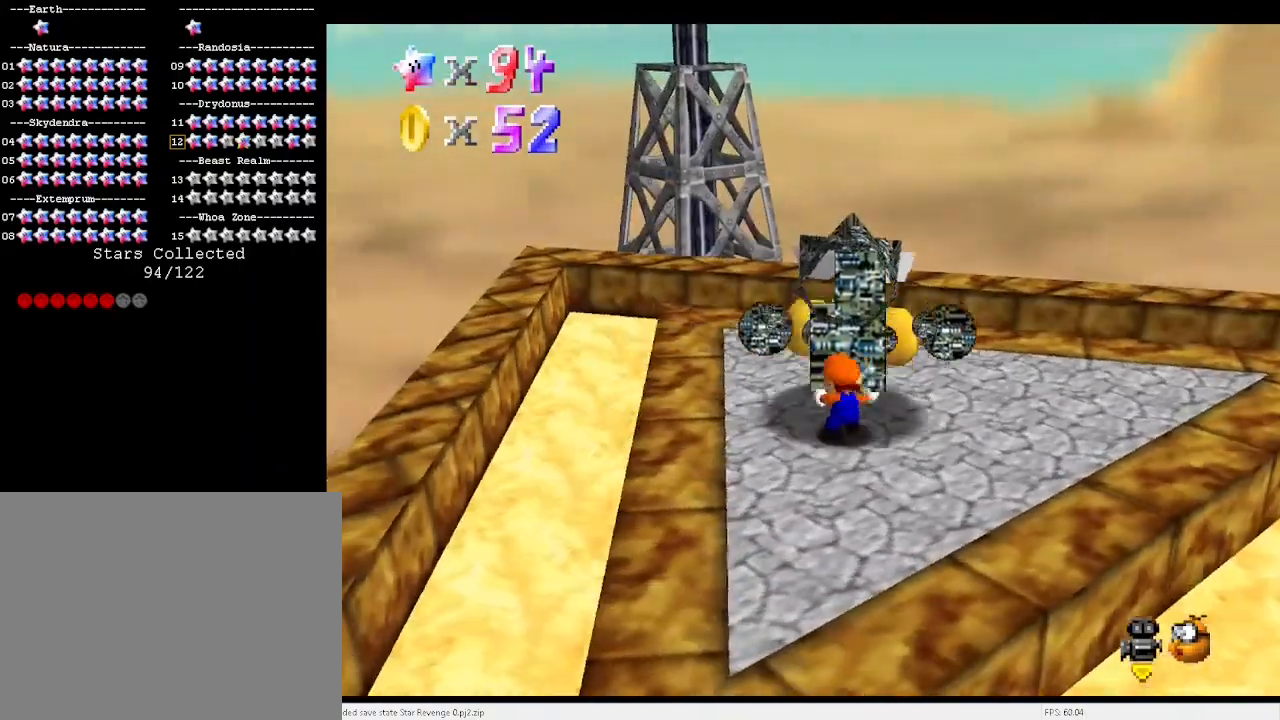
{"keys": [], "events": [[200, "a", "down"], [300, "a", "up"], [367, "a", "down"], [433, "a", "up"]]}
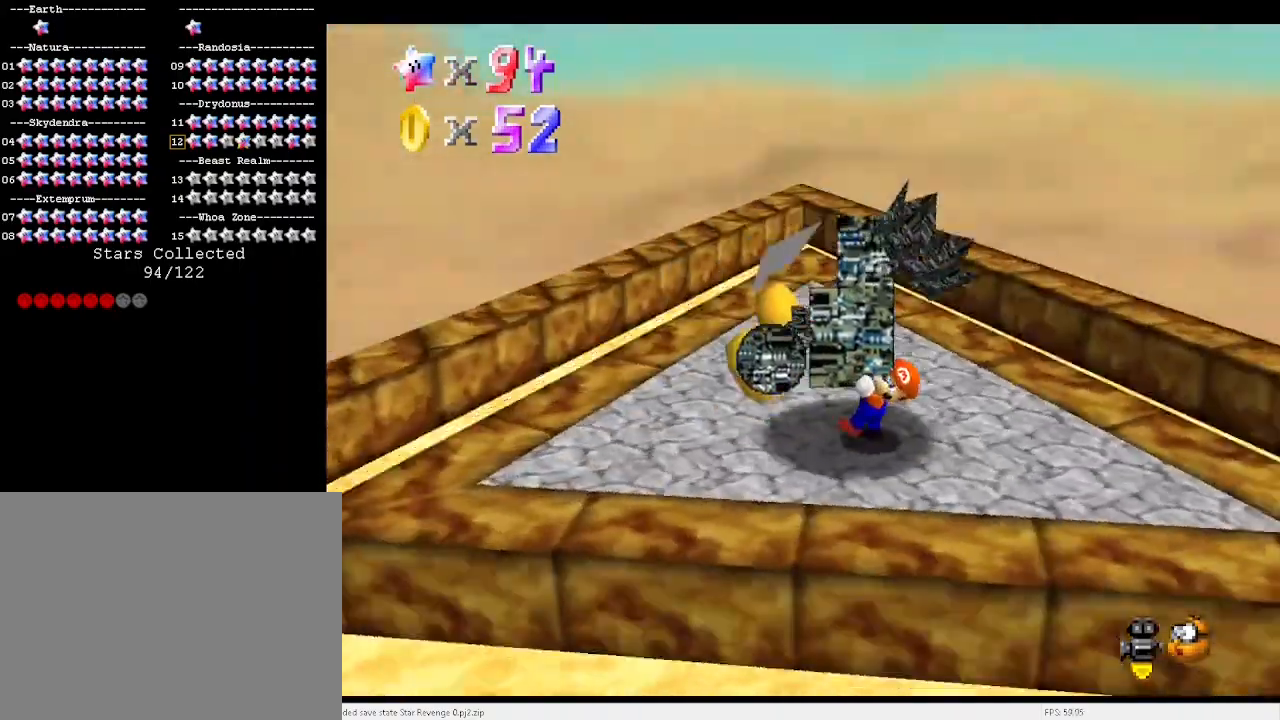
{"keys": ["up"], "events": [[67, "up", "down"]]}
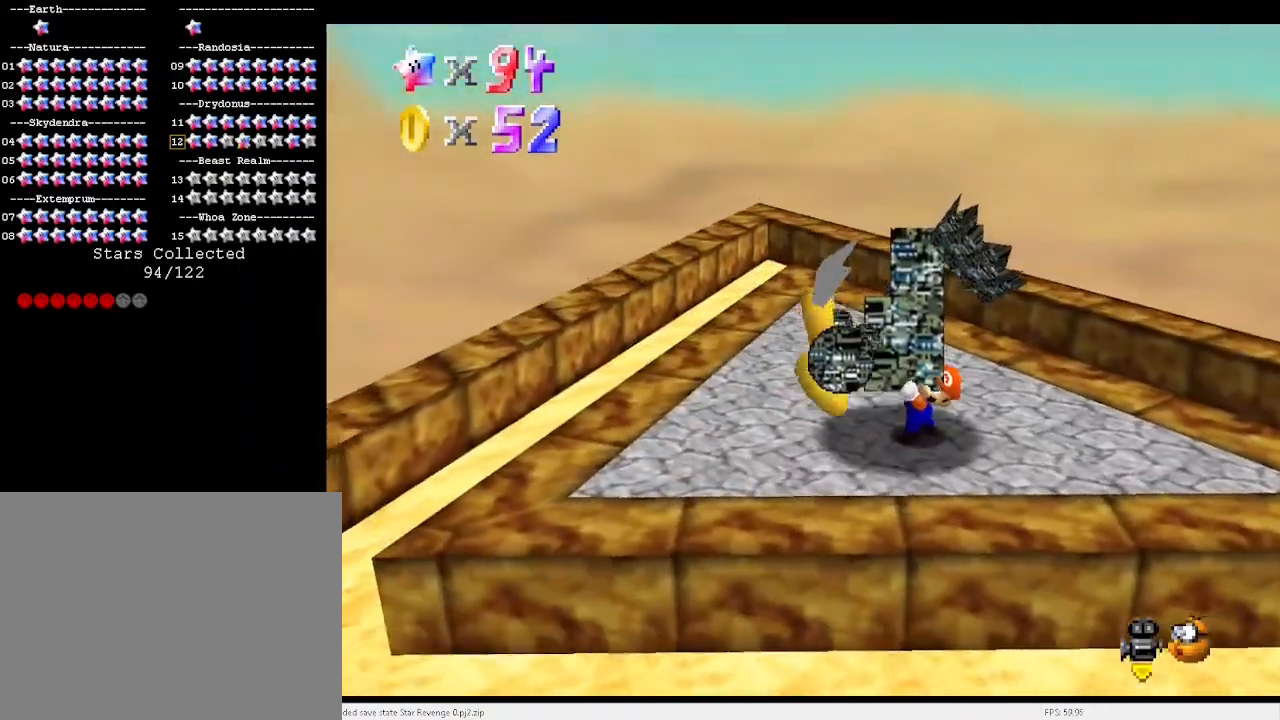
{"keys": ["c", "d"], "events": [[400, "c", "down"], [400, "up", "up"], [467, "d", "down"]]}
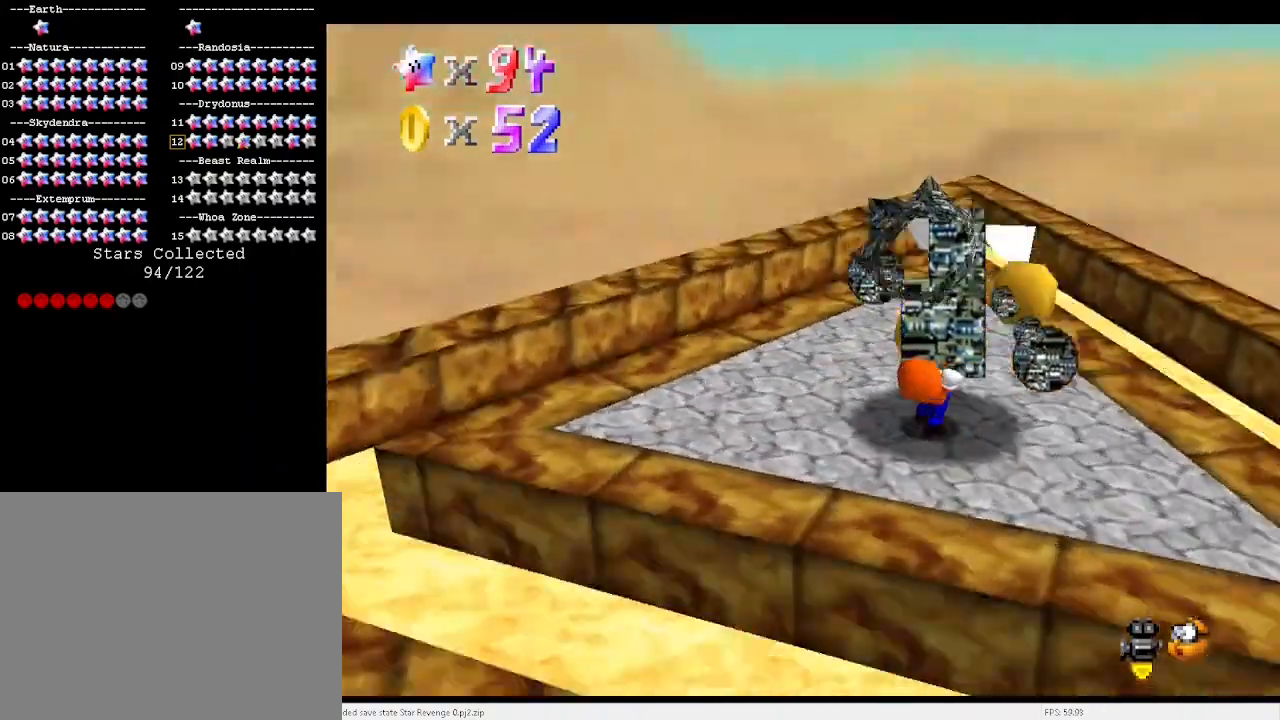
{"keys": [], "events": [[67, "c", "up"], [67, "d", "up"]]}
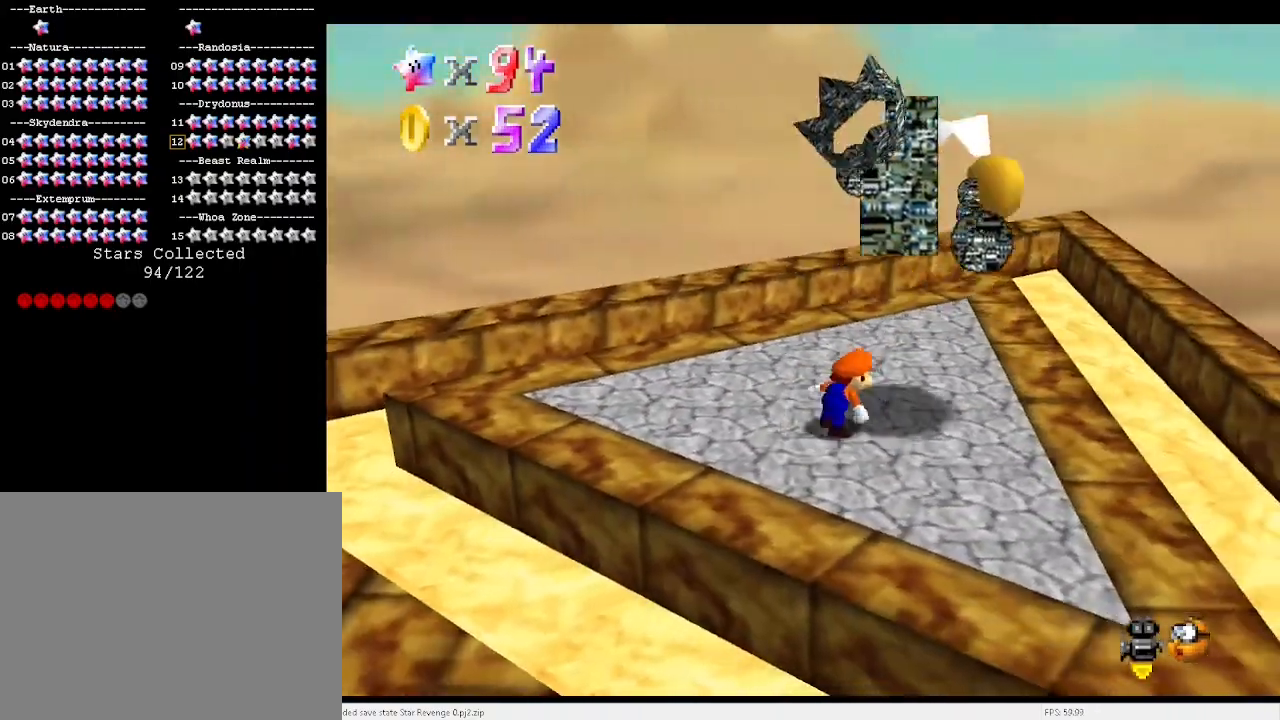
{"keys": ["a"], "events": [[133, "a", "down"], [167, "up", "down"], [233, "a", "up"], [467, "up", "up"], [500, "a", "down"]]}
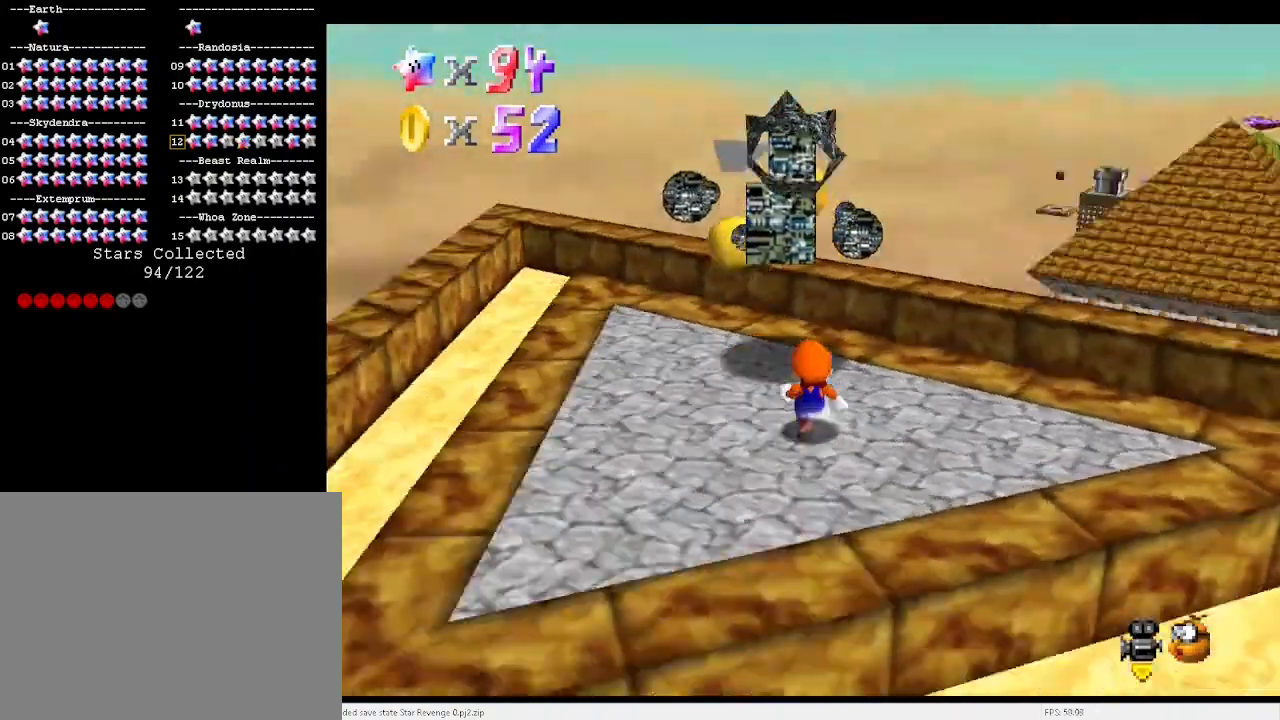
{"keys": [], "events": [[67, "a", "up"], [100, "left", "down"], [200, "a", "down"], [200, "left", "up"], [300, "a", "up"], [333, "a", "down"], [433, "a", "up"]]}
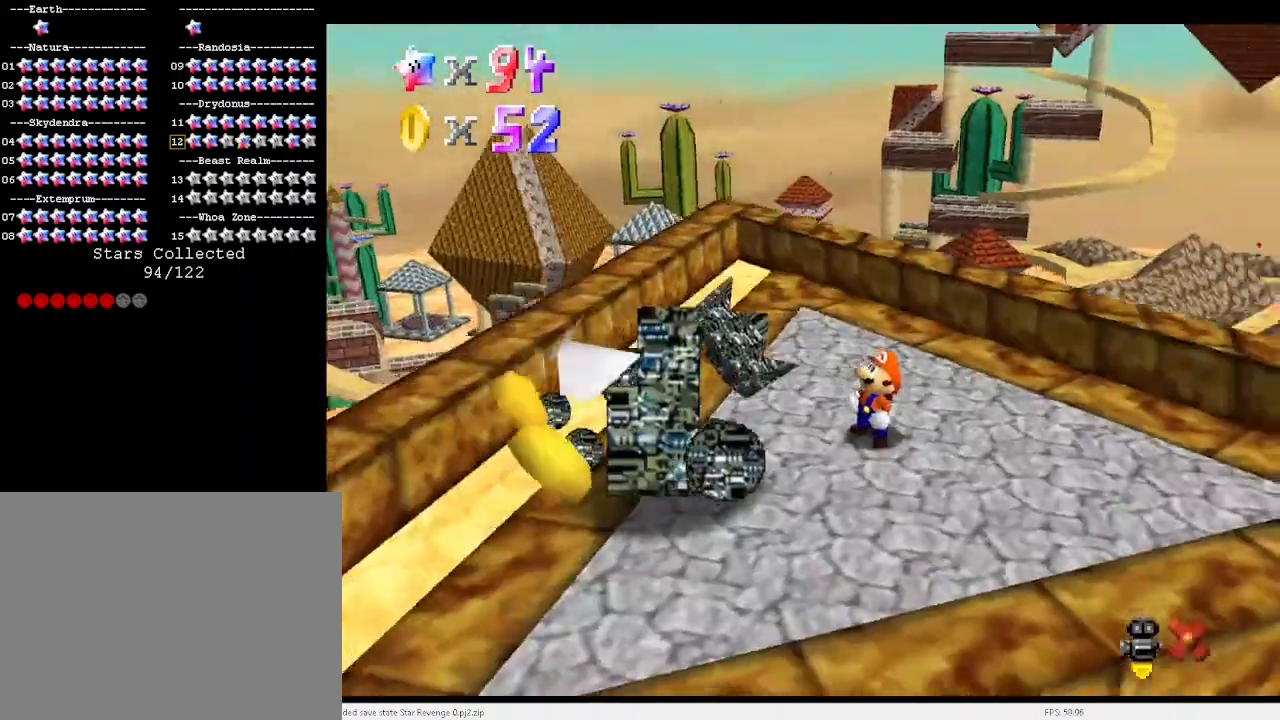
{"keys": [], "events": [[33, "a", "down"], [133, "a", "up"]]}
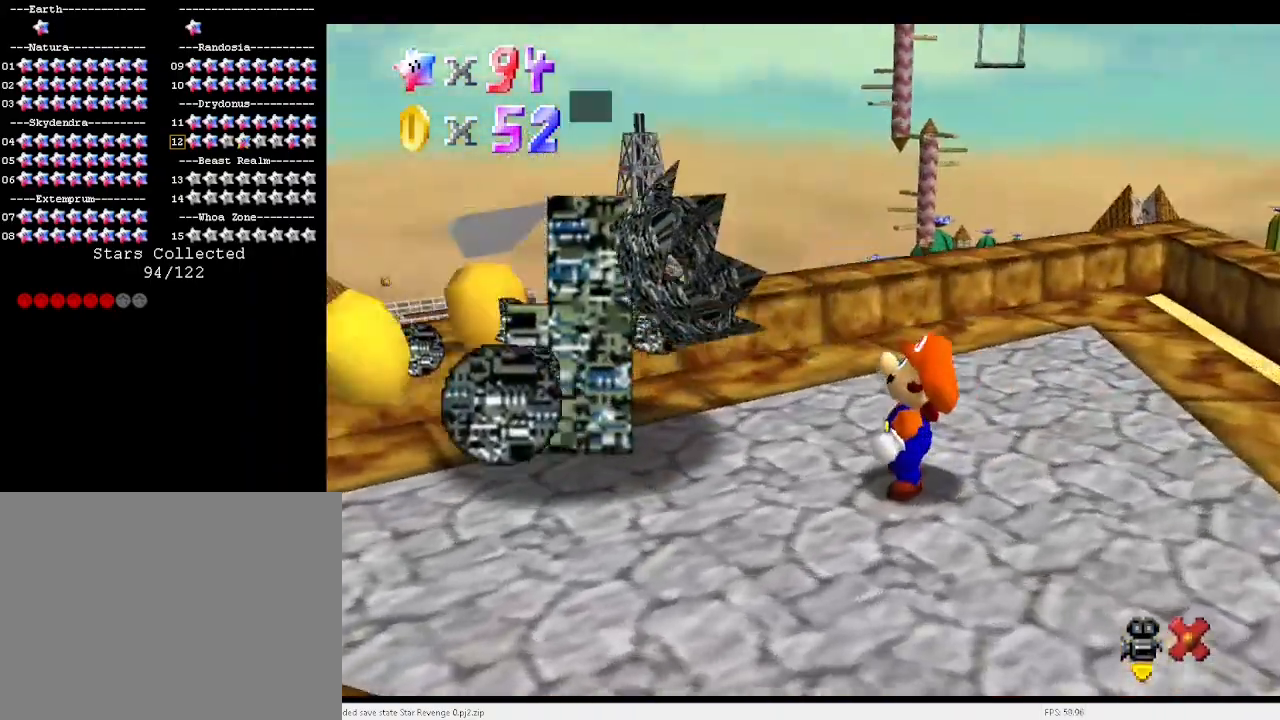
{"keys": ["x"], "events": [[67, "x", "down"], [100, "c", "down"], [133, "x", "up"], [233, "c", "up"], [233, "x", "down"], [267, "c", "down"], [267, "x", "up"], [333, "x", "down"], [367, "c", "up"], [367, "x", "up"], [433, "c", "down"], [467, "c", "up"], [467, "x", "down"]]}
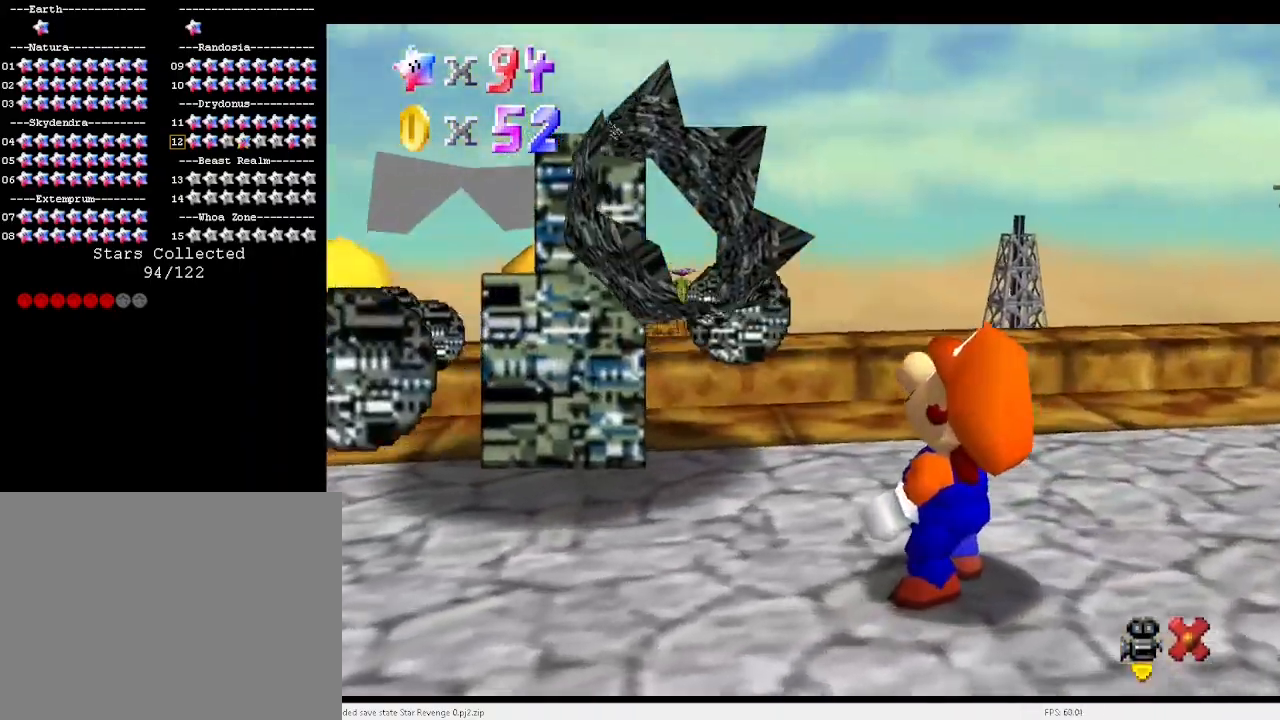
{"keys": [], "events": [[33, "x", "up"], [67, "c", "down"], [67, "x", "down"], [133, "c", "up"], [167, "x", "up"], [200, "a", "down"], [300, "a", "up"], [400, "a", "down"], [500, "a", "up"]]}
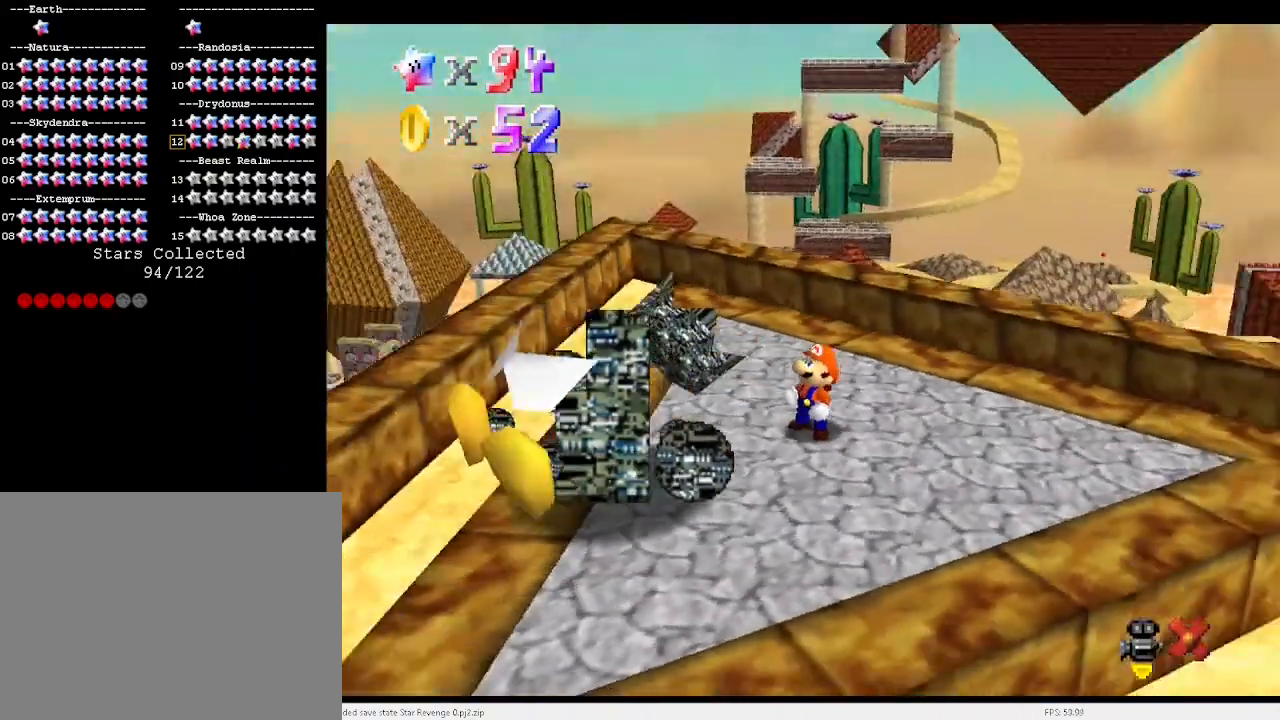
{"keys": [], "events": [[100, "a", "down"], [133, "a", "up"]]}
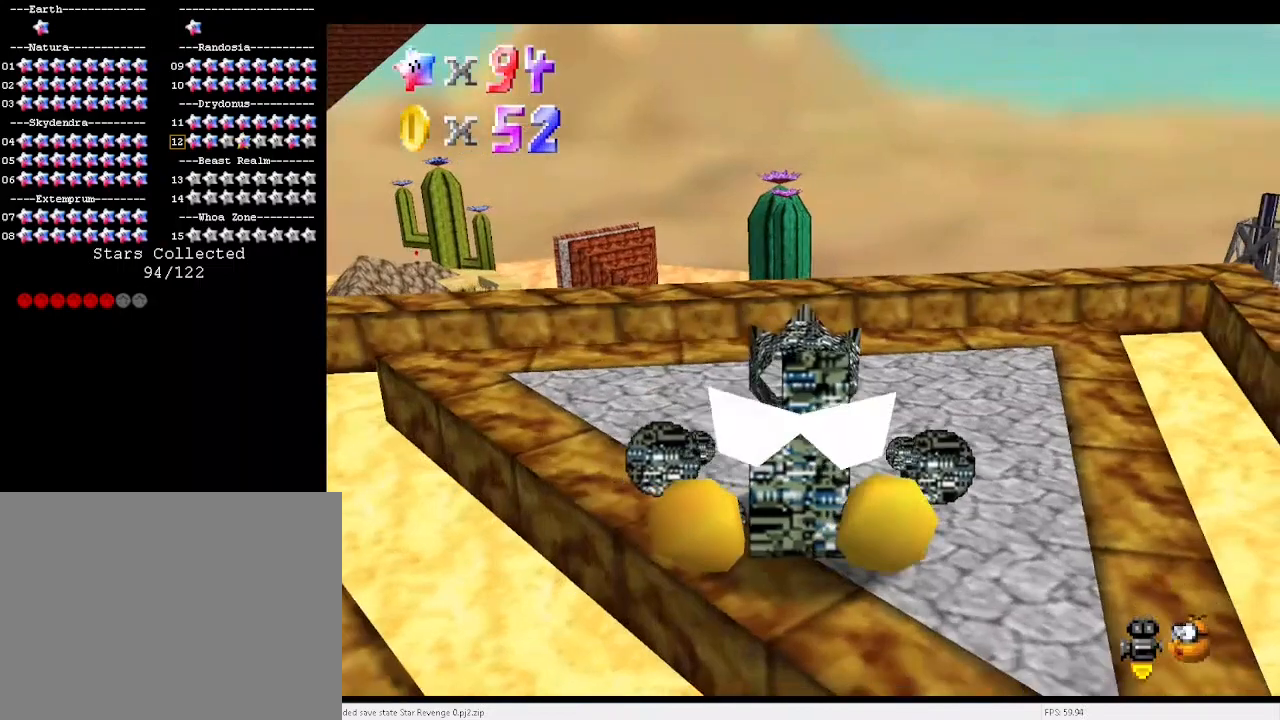
{"keys": [], "events": []}
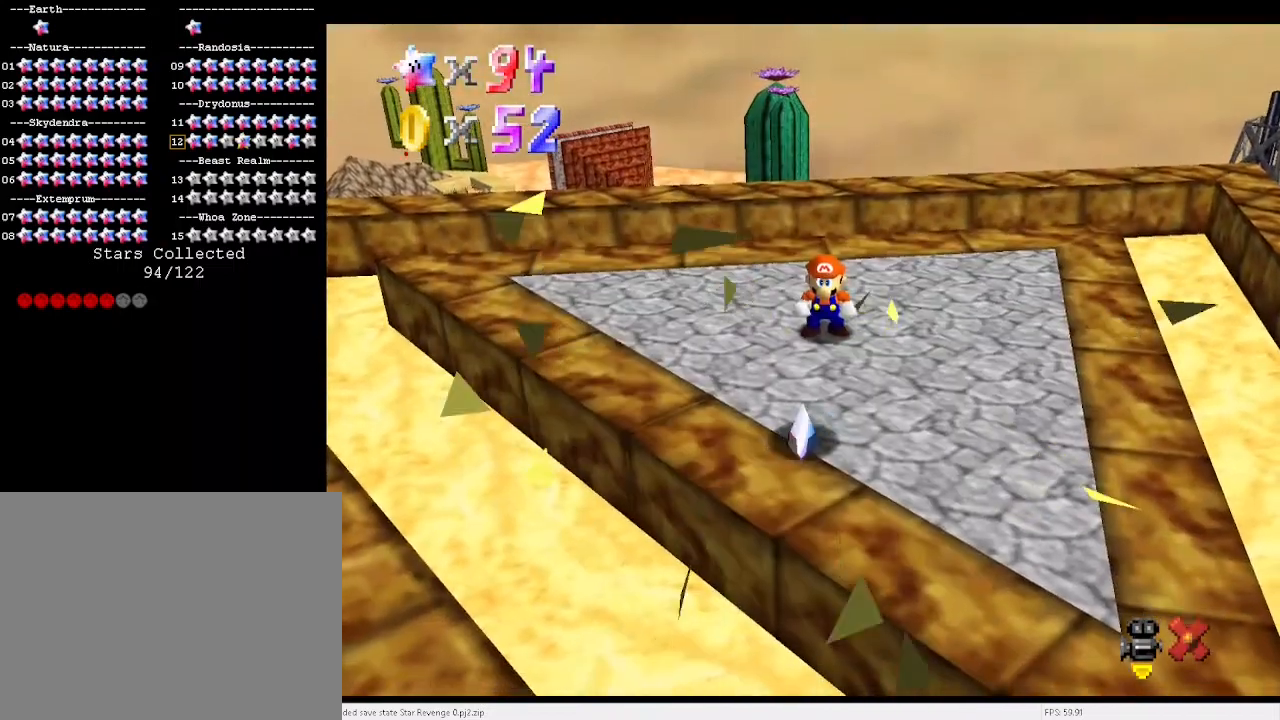
{"keys": [], "events": []}
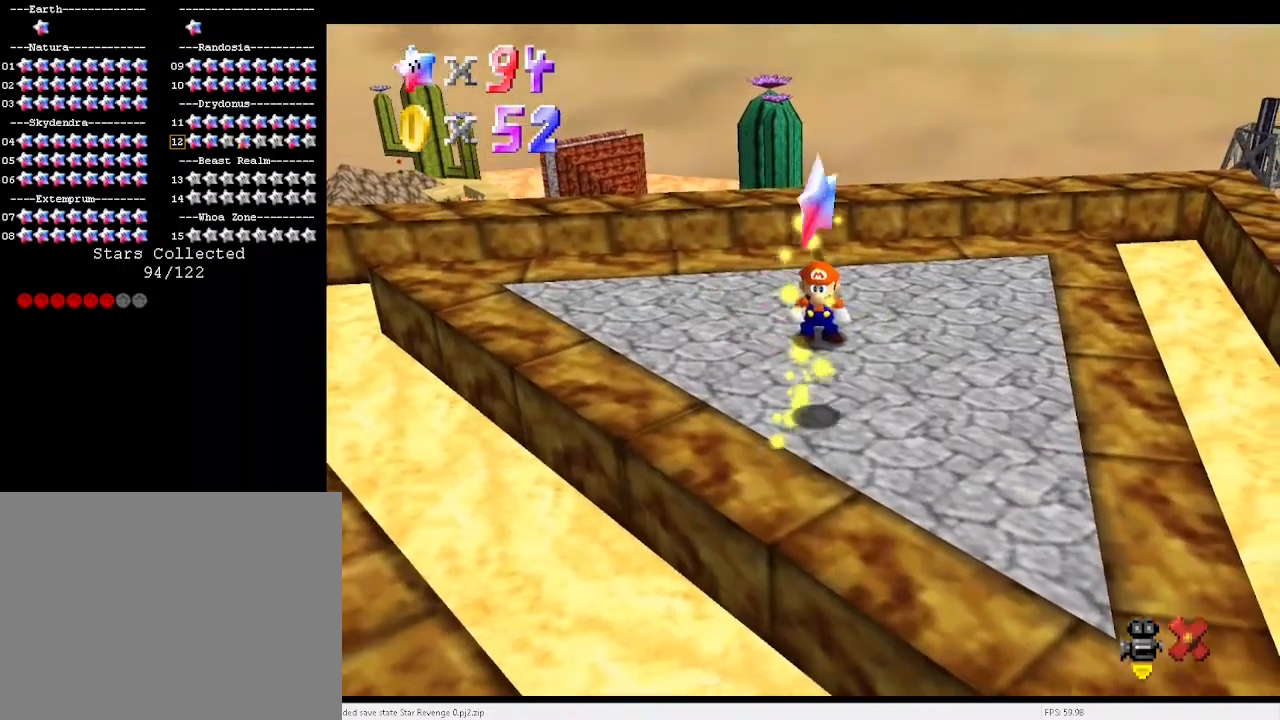
{"keys": [], "events": []}
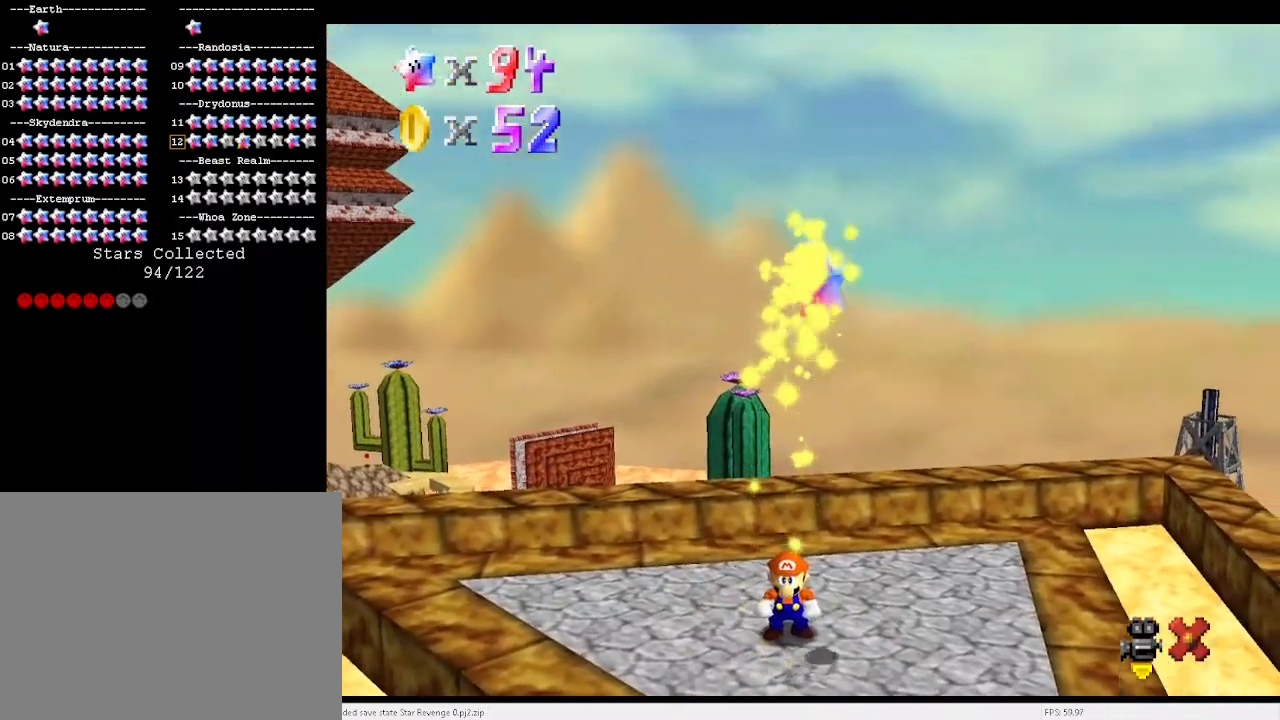
{"keys": [], "events": []}
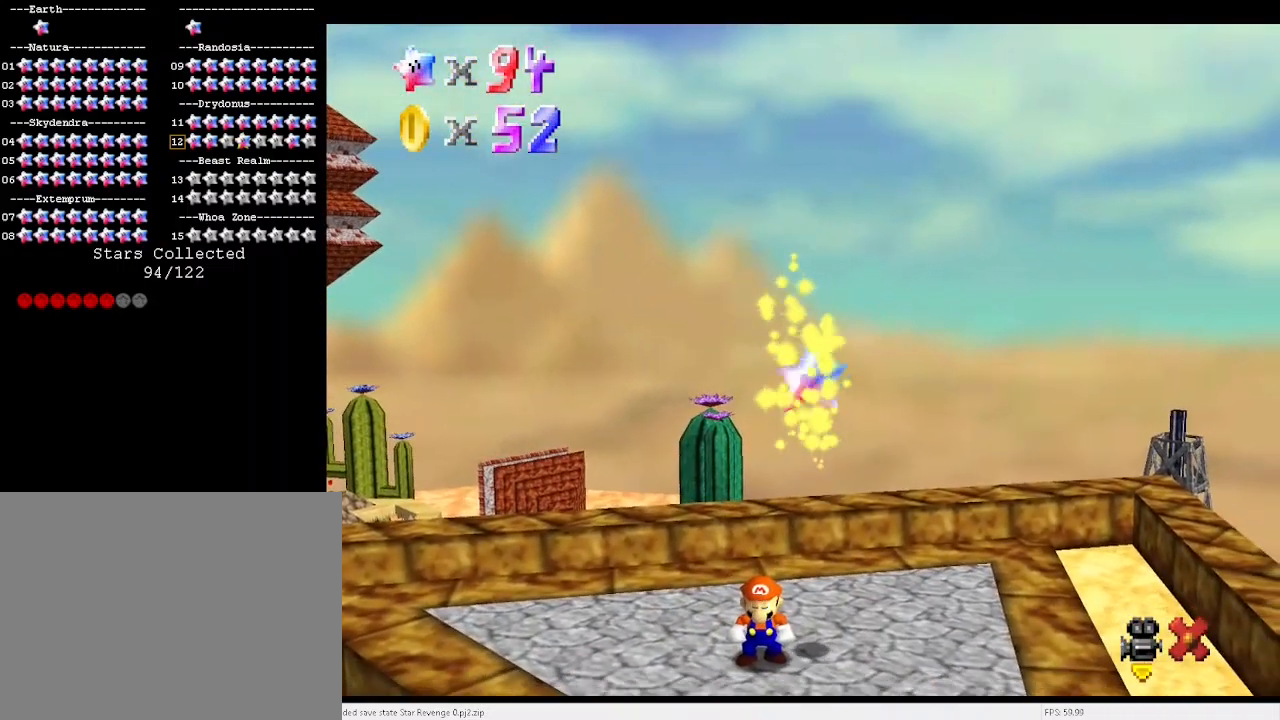
{"keys": [], "events": []}
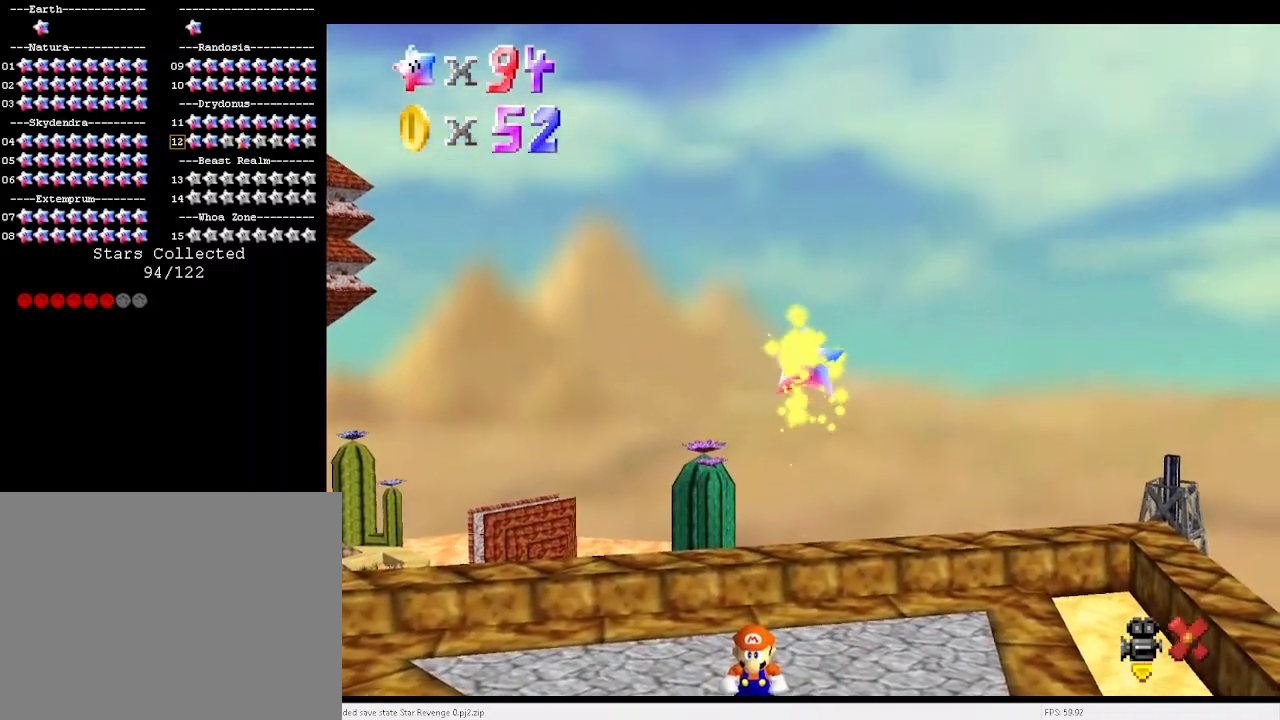
{"keys": [], "events": [[67, "x", "down"], [133, "x", "up"], [233, "x", "down"], [267, "x", "up"], [367, "x", "down"], [400, "x", "up"]]}
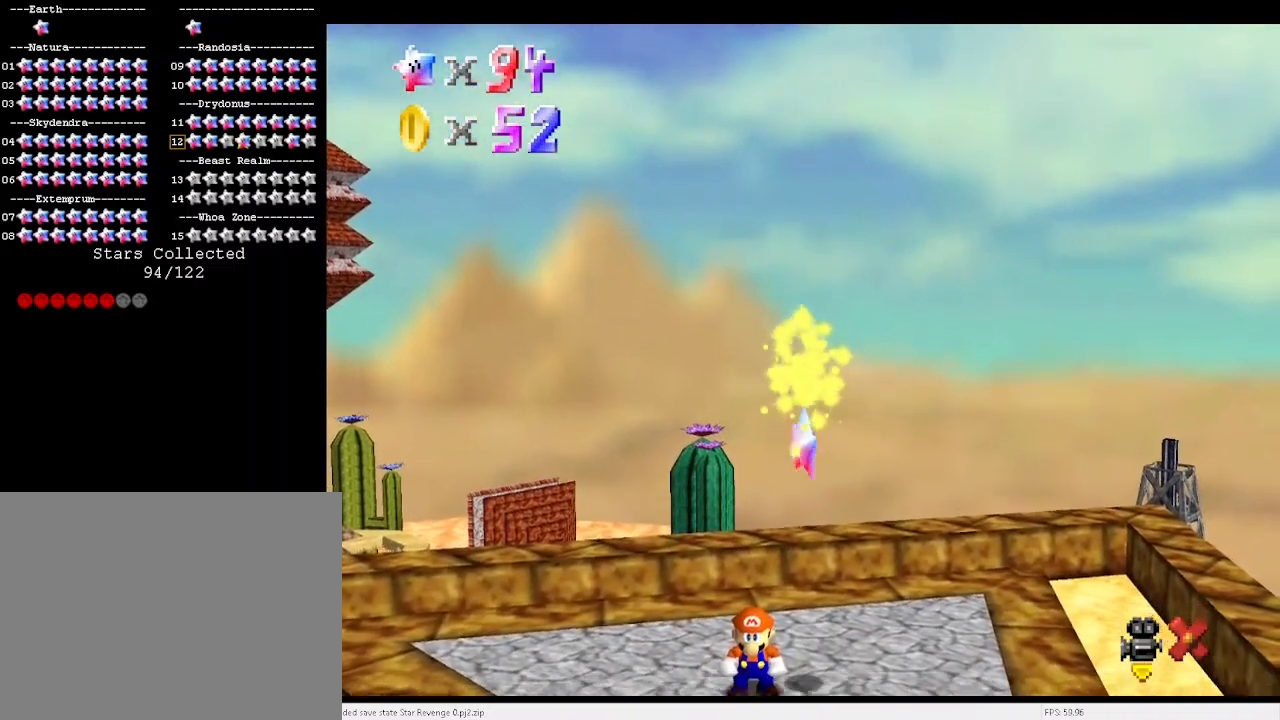
{"keys": [], "events": [[67, "x", "down"], [233, "x", "up"], [333, "x", "down"], [400, "x", "up"]]}
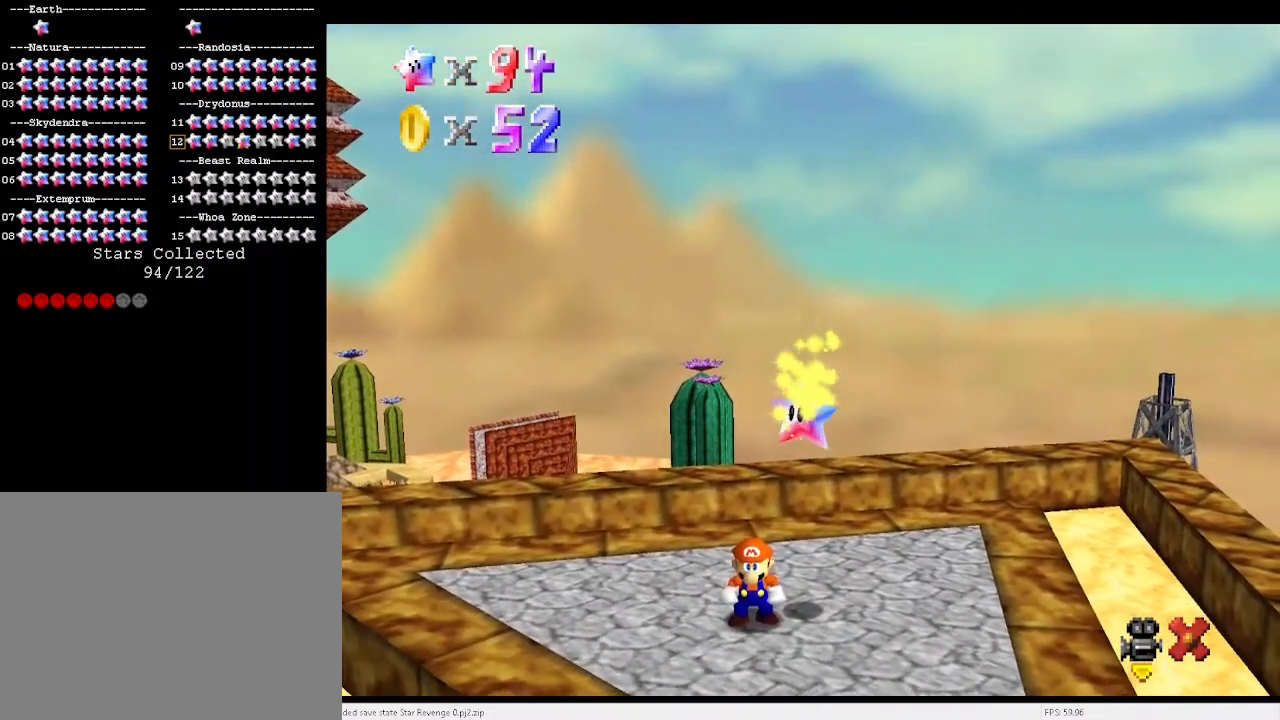
{"keys": ["x"], "events": [[433, "x", "down"]]}
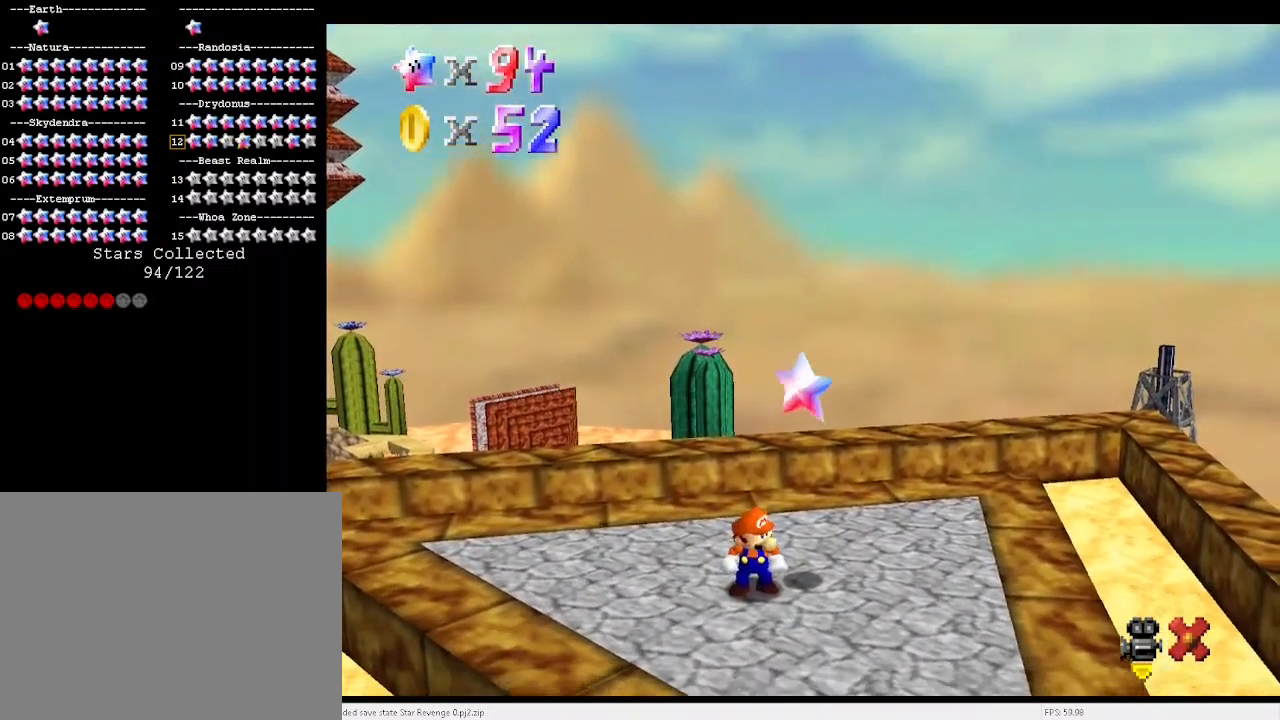
{"keys": [], "events": [[33, "z", "down"], [167, "x", "up"], [167, "z", "up"]]}
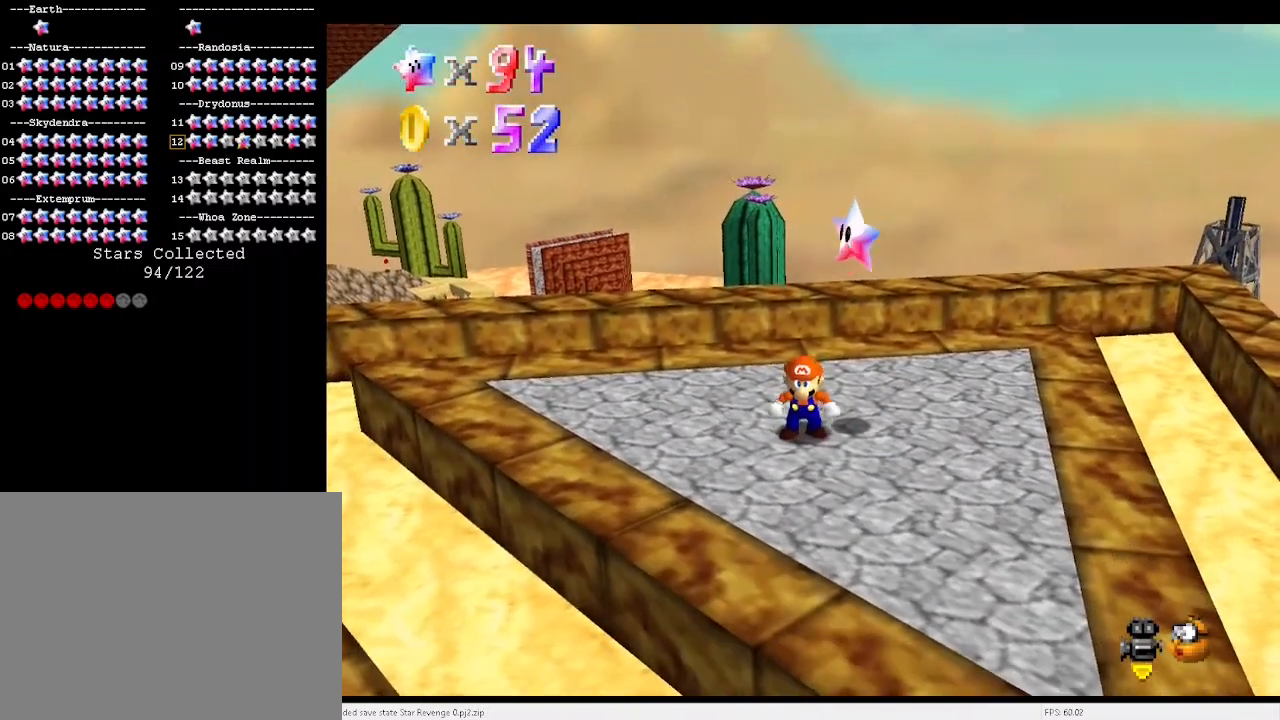
{"keys": [], "events": [[200, "x", "down"], [233, "z", "down"], [333, "x", "up"], [333, "z", "up"]]}
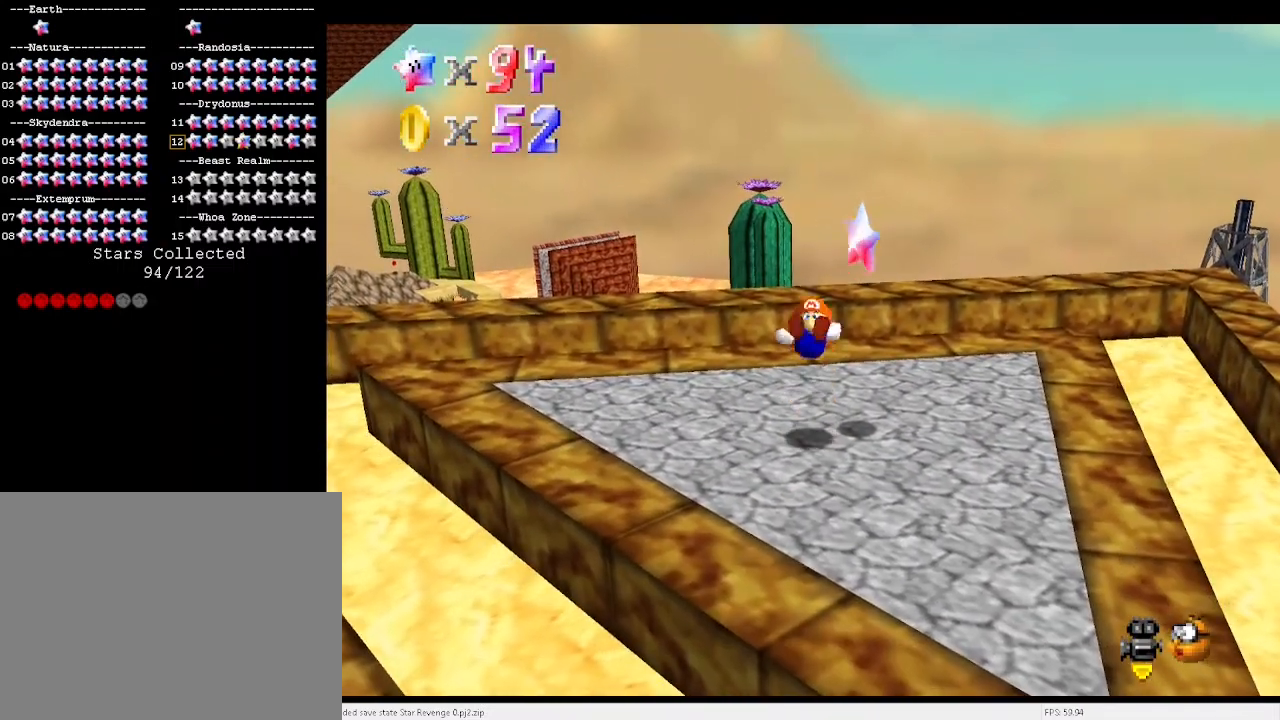
{"keys": [], "events": []}
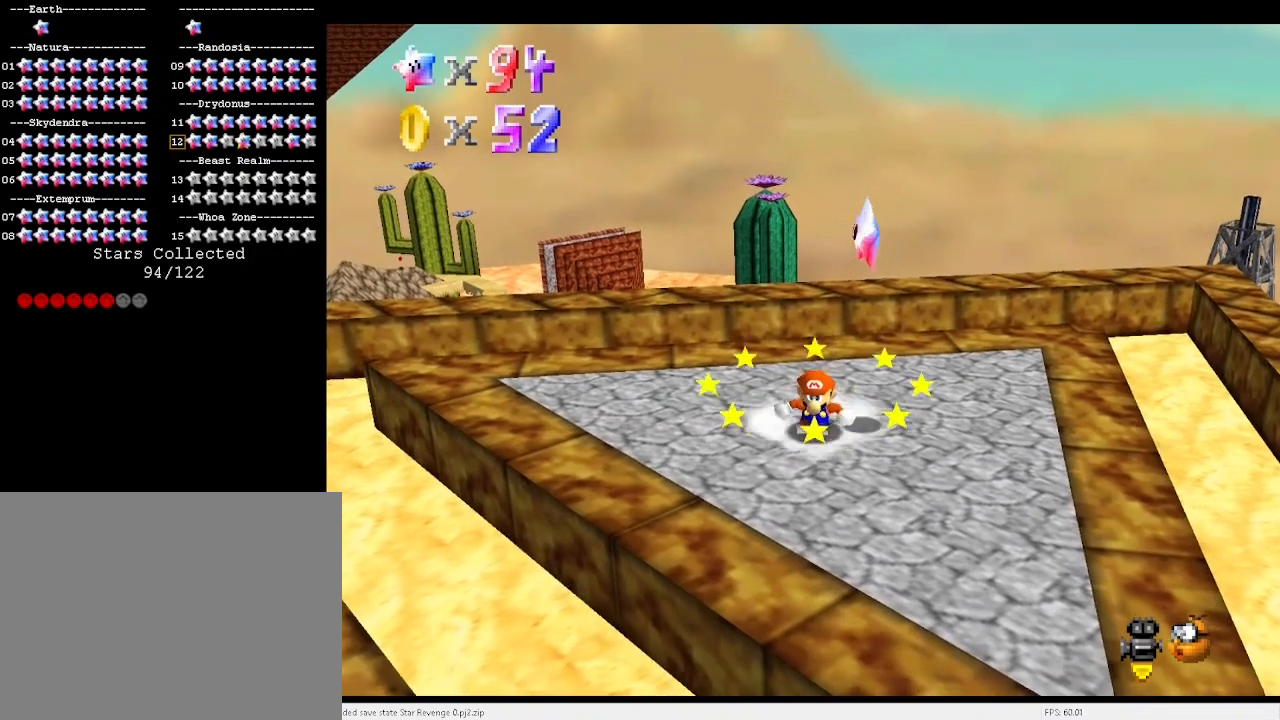
{"keys": [], "events": [[133, "x", "down"], [333, "x", "up"], [333, "z", "down"], [433, "z", "up"]]}
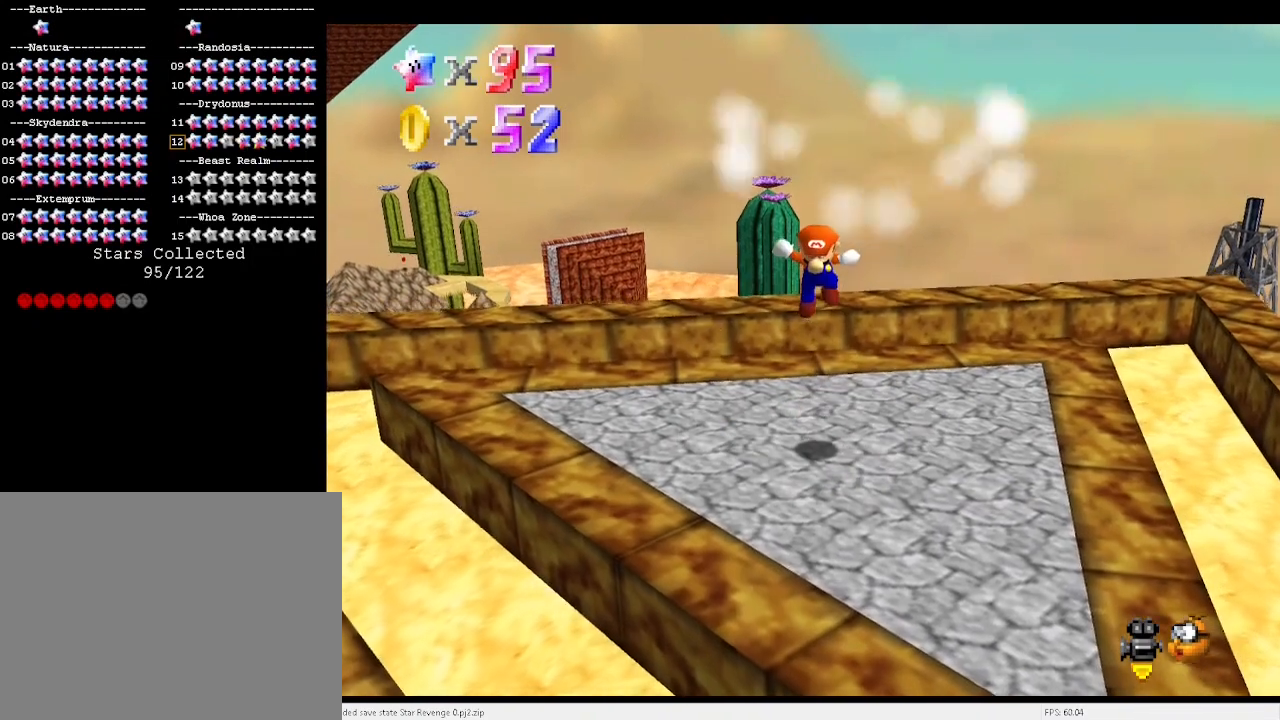
{"keys": [], "events": []}